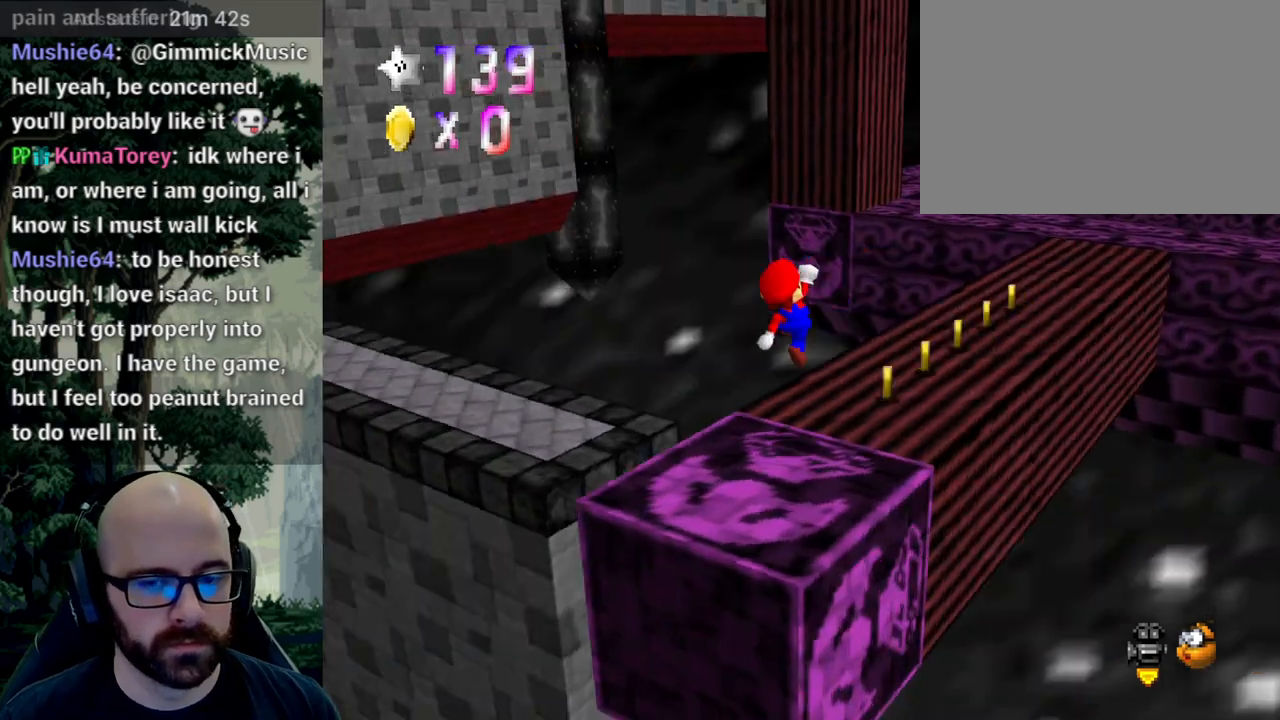
Gameplay with a controller (Xbox layout); each line is a JSON object with the inputs held at the frame after it (dt_ms = milliseconds from this image to that frame). "events" lists button and stick changes between this image and that frame as [ms after this image, input, new state], when the widget could be followed in between. Not read: B DPAD_DOWN DPAD_LEFT DPAD_RIGHT DPAD_UP L1 L2 L3 R1 R2 R3 SELECT START Y.
{"dt_ms": 500, "buttons": ["X"], "left_stick": "center", "right_stick": "left", "events": [[33, "right_stick", "center"], [83, "right_stick", "right"], [217, "right_stick", "center"], [467, "X", "down"], [483, "right_stick", "left"]]}
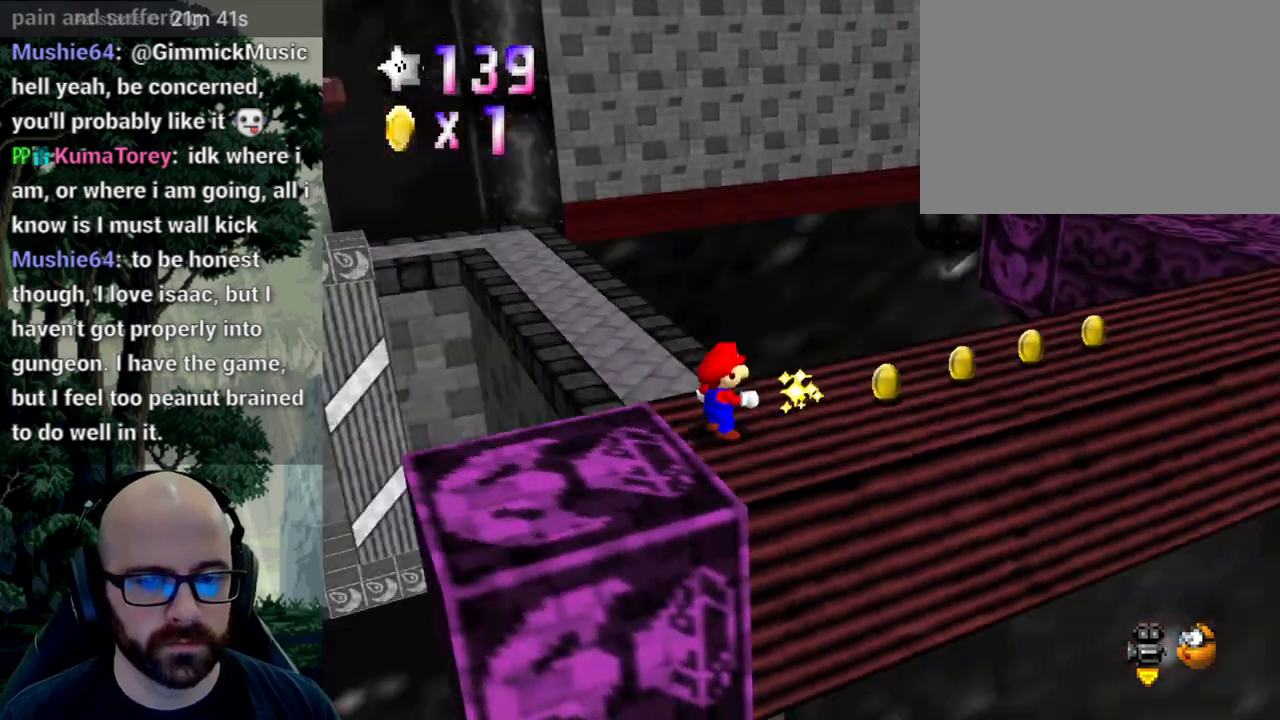
{"dt_ms": 500, "buttons": [], "left_stick": "down-left", "right_stick": "center", "events": [[67, "X", "up"], [67, "right_stick", "center"], [383, "left_stick", "left"], [467, "left_stick", "down-left"]]}
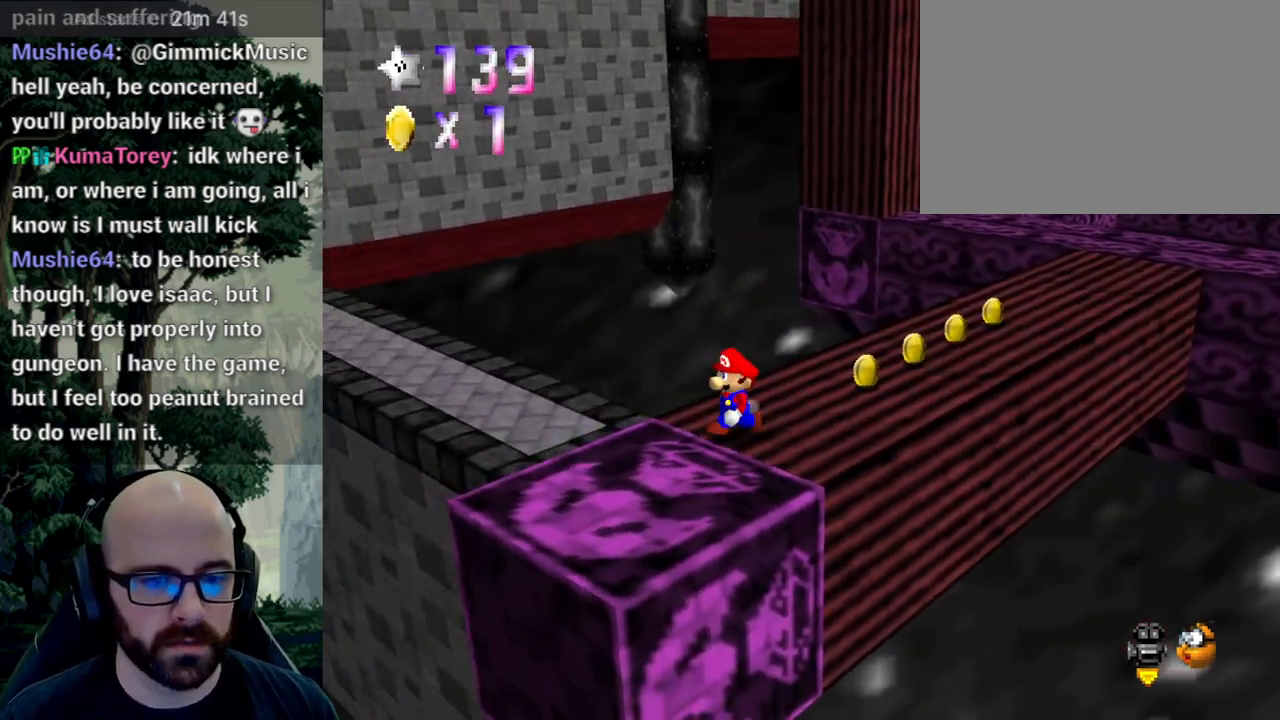
{"dt_ms": 500, "buttons": [], "left_stick": "center", "right_stick": "center", "events": [[17, "left_stick", "down"], [333, "left_stick", "center"]]}
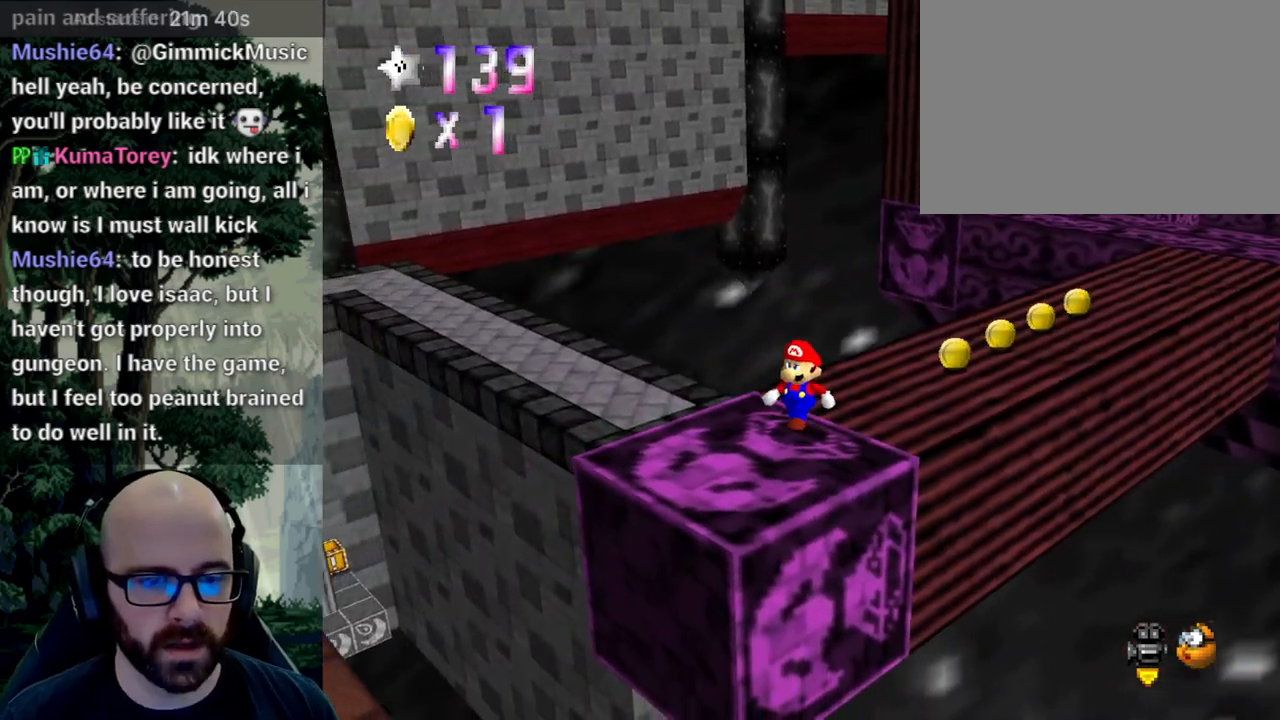
{"dt_ms": 500, "buttons": [], "left_stick": "center", "right_stick": "center", "events": []}
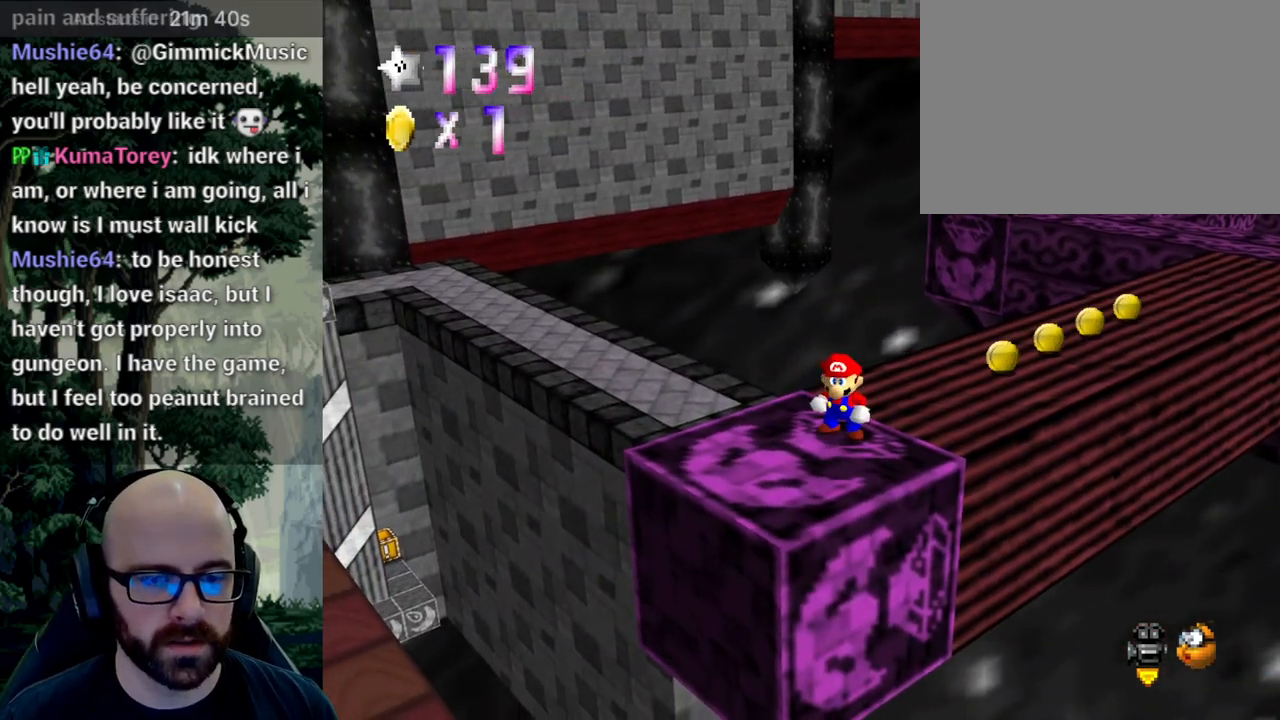
{"dt_ms": 500, "buttons": [], "left_stick": "up", "right_stick": "center", "events": [[100, "X", "down"], [117, "right_stick", "left"], [283, "X", "up"], [283, "right_stick", "center"], [367, "left_stick", "up"]]}
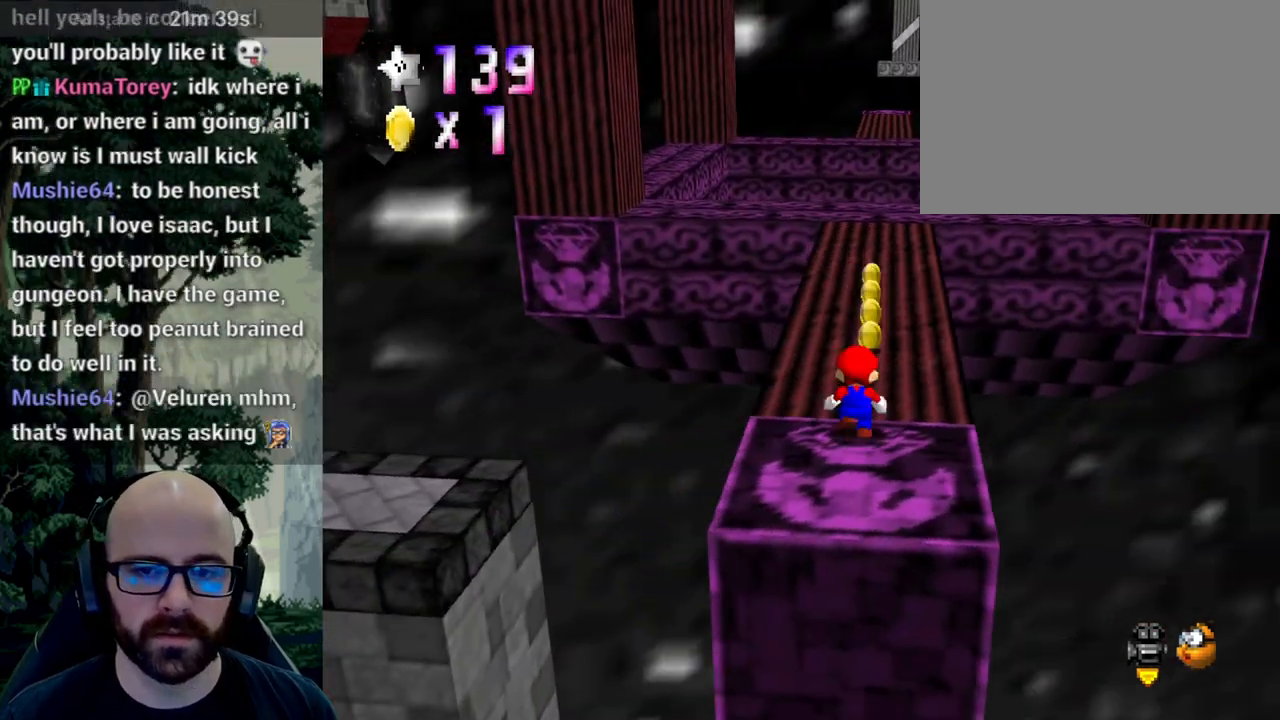
{"dt_ms": 500, "buttons": [], "left_stick": "up", "right_stick": "center", "events": []}
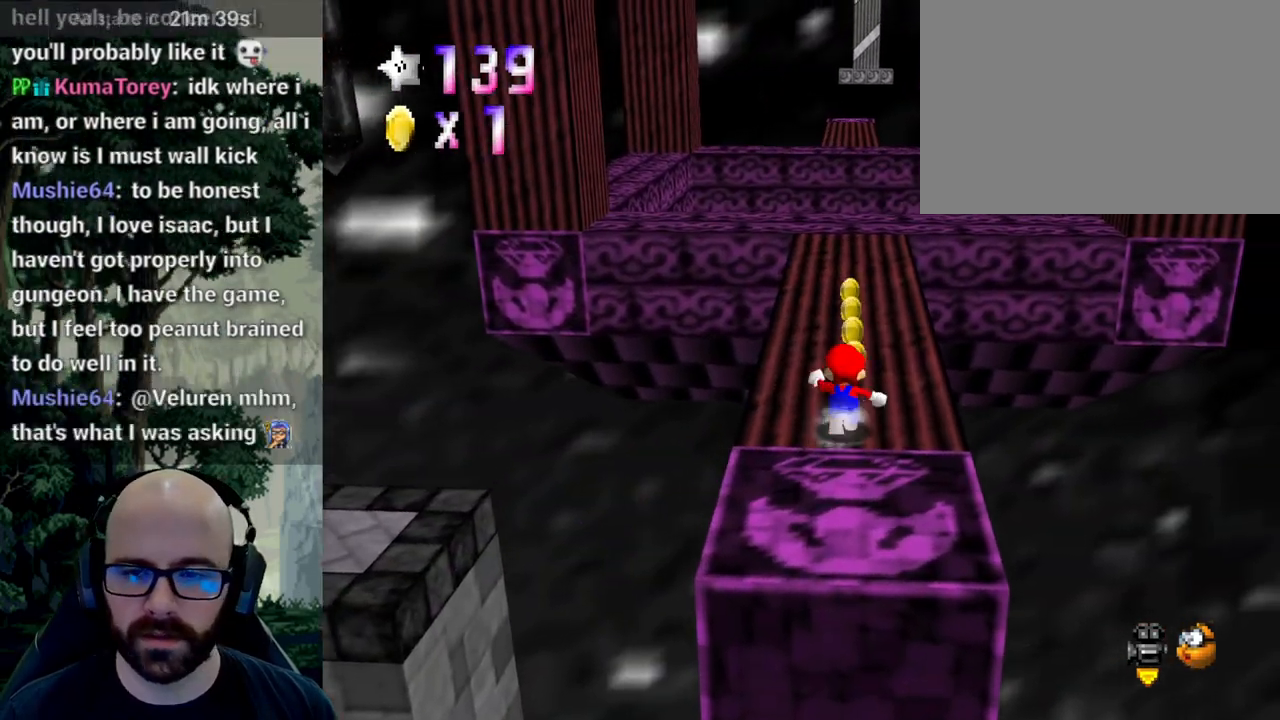
{"dt_ms": 500, "buttons": [], "left_stick": "up", "right_stick": "center", "events": []}
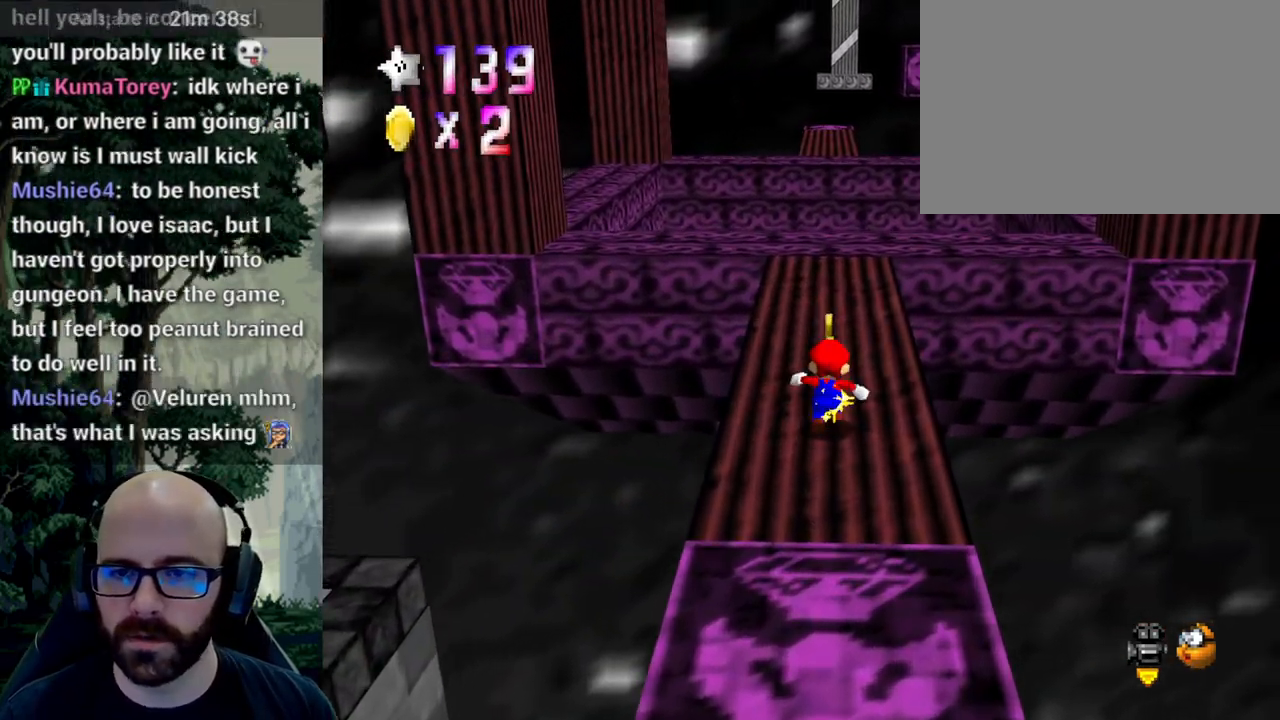
{"dt_ms": 500, "buttons": [], "left_stick": "up", "right_stick": "center", "events": []}
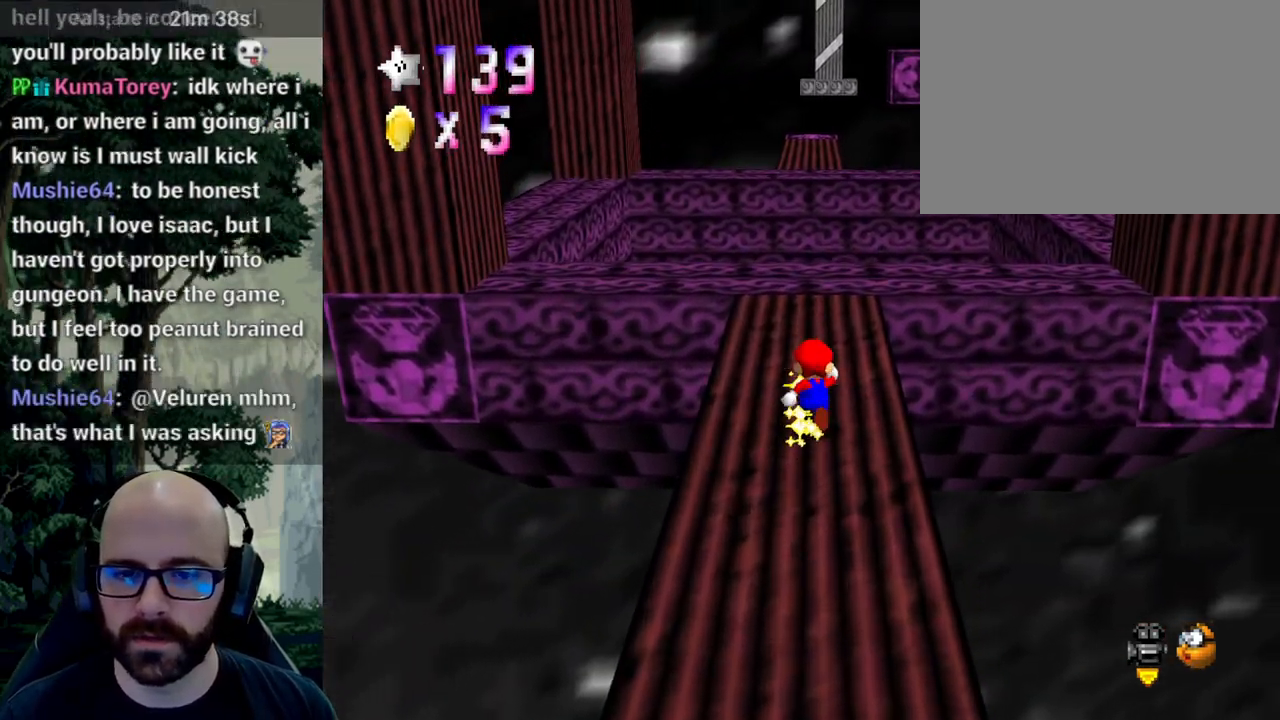
{"dt_ms": 500, "buttons": [], "left_stick": "up", "right_stick": "center", "events": []}
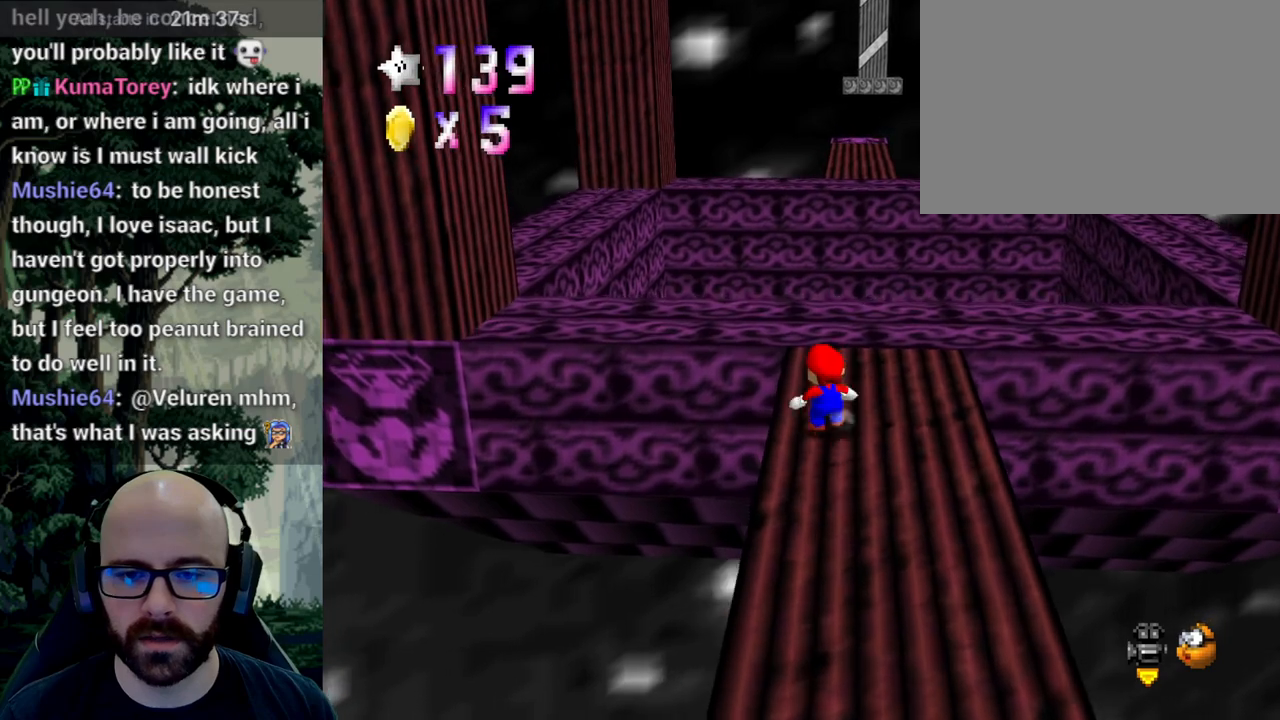
{"dt_ms": 500, "buttons": ["A"], "left_stick": "up-left", "right_stick": "down", "events": [[33, "A", "down"], [133, "right_stick", "down"], [183, "left_stick", "up-left"]]}
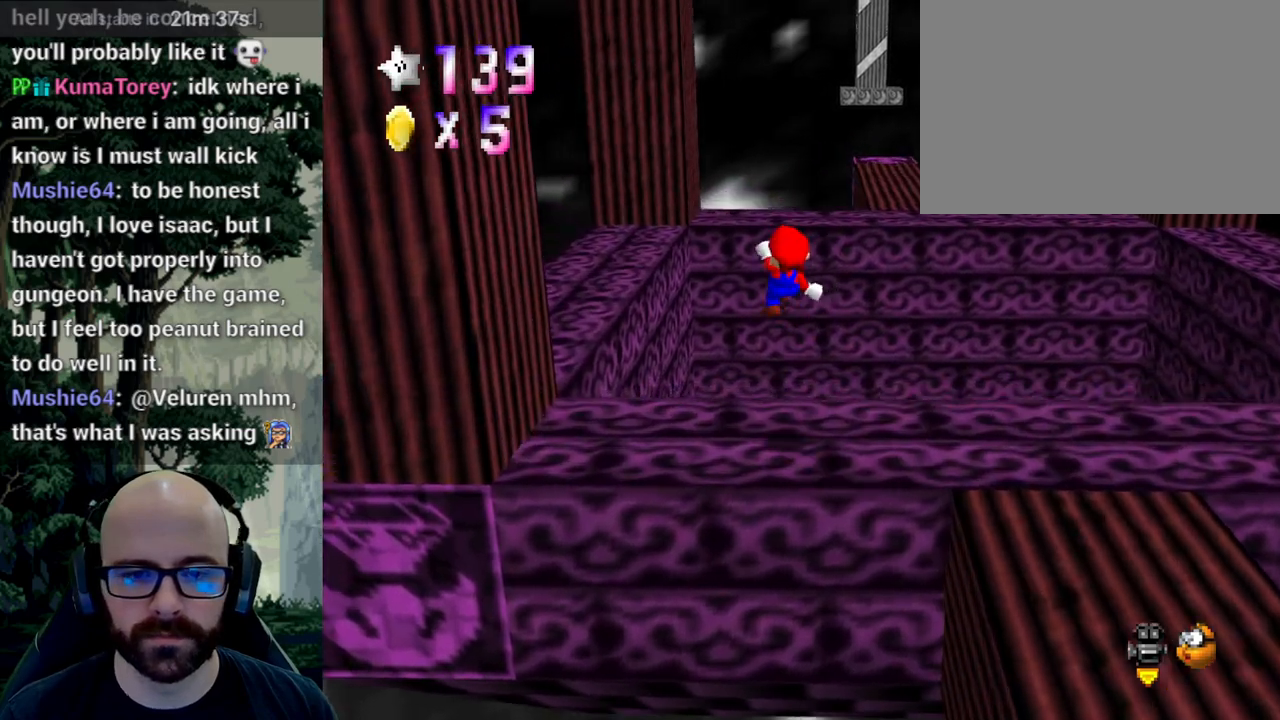
{"dt_ms": 500, "buttons": ["A"], "left_stick": "left", "right_stick": "down", "events": [[100, "left_stick", "left"]]}
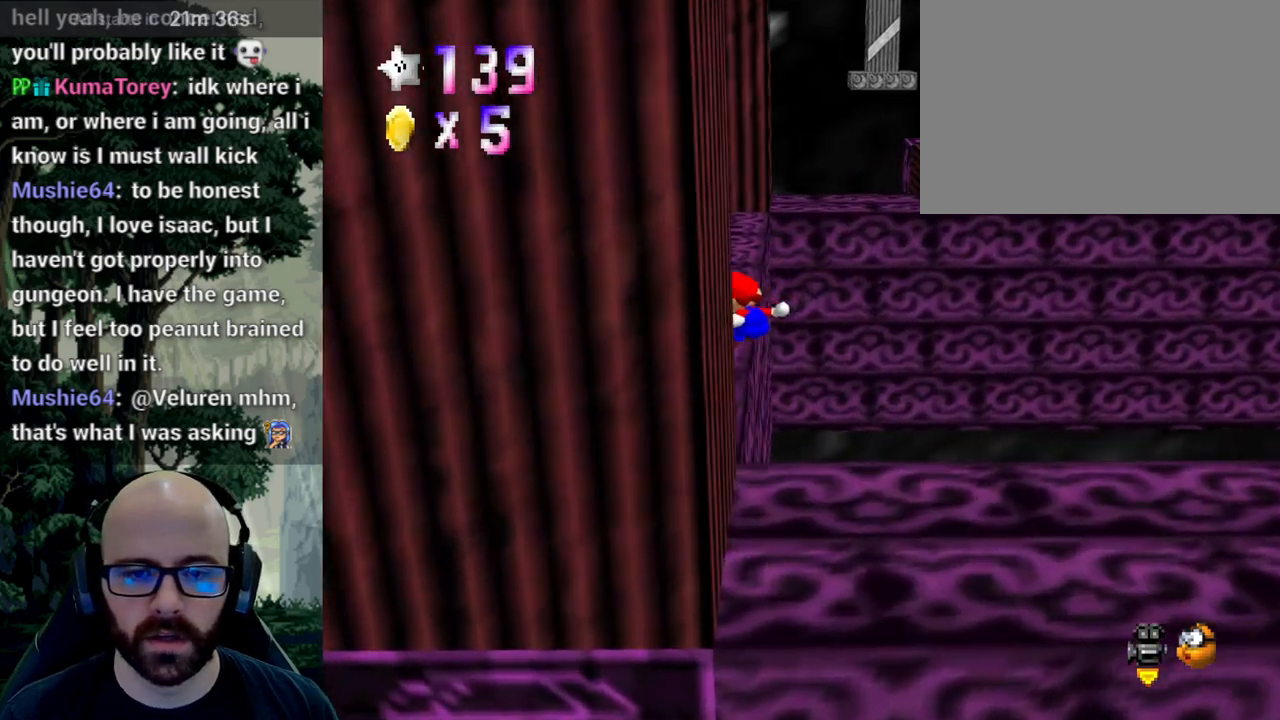
{"dt_ms": 500, "buttons": [], "left_stick": "up", "right_stick": "center", "events": [[67, "A", "up"], [67, "left_stick", "up-left"], [67, "right_stick", "center"], [183, "left_stick", "up"]]}
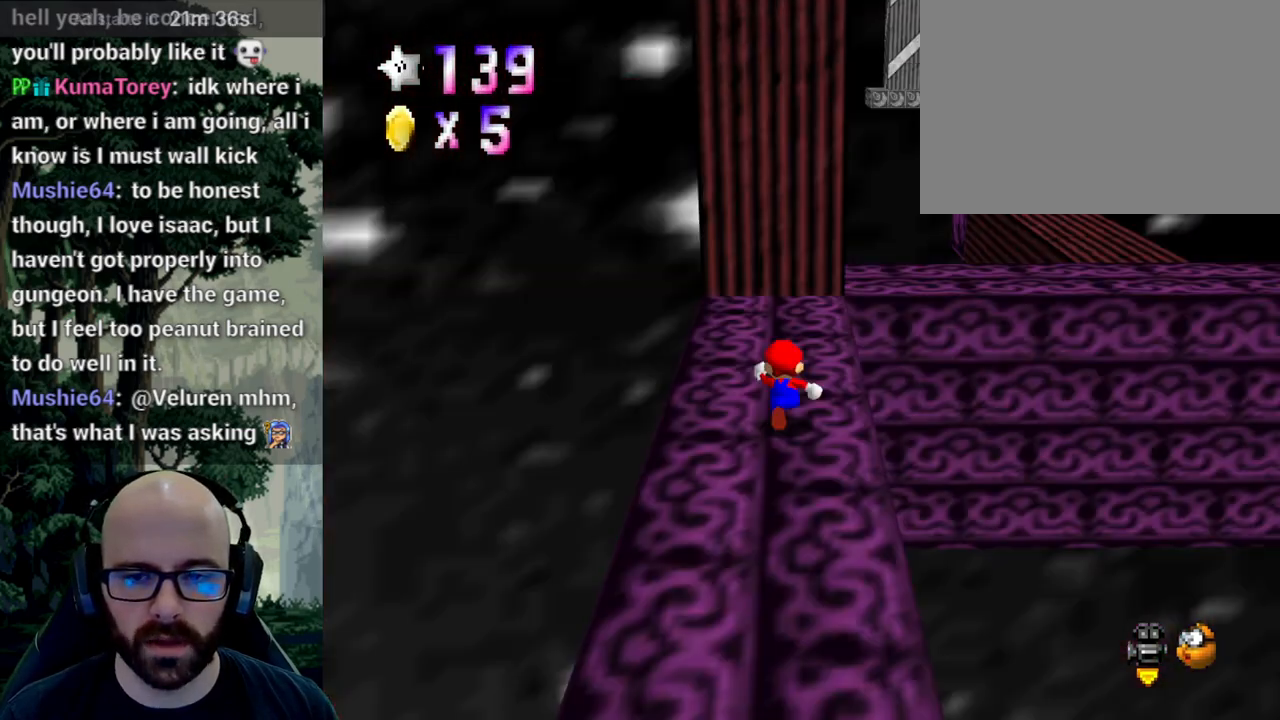
{"dt_ms": 500, "buttons": ["A"], "left_stick": "up-right", "right_stick": "center", "events": [[100, "X", "down"], [167, "X", "up"], [317, "left_stick", "up-right"], [467, "A", "down"]]}
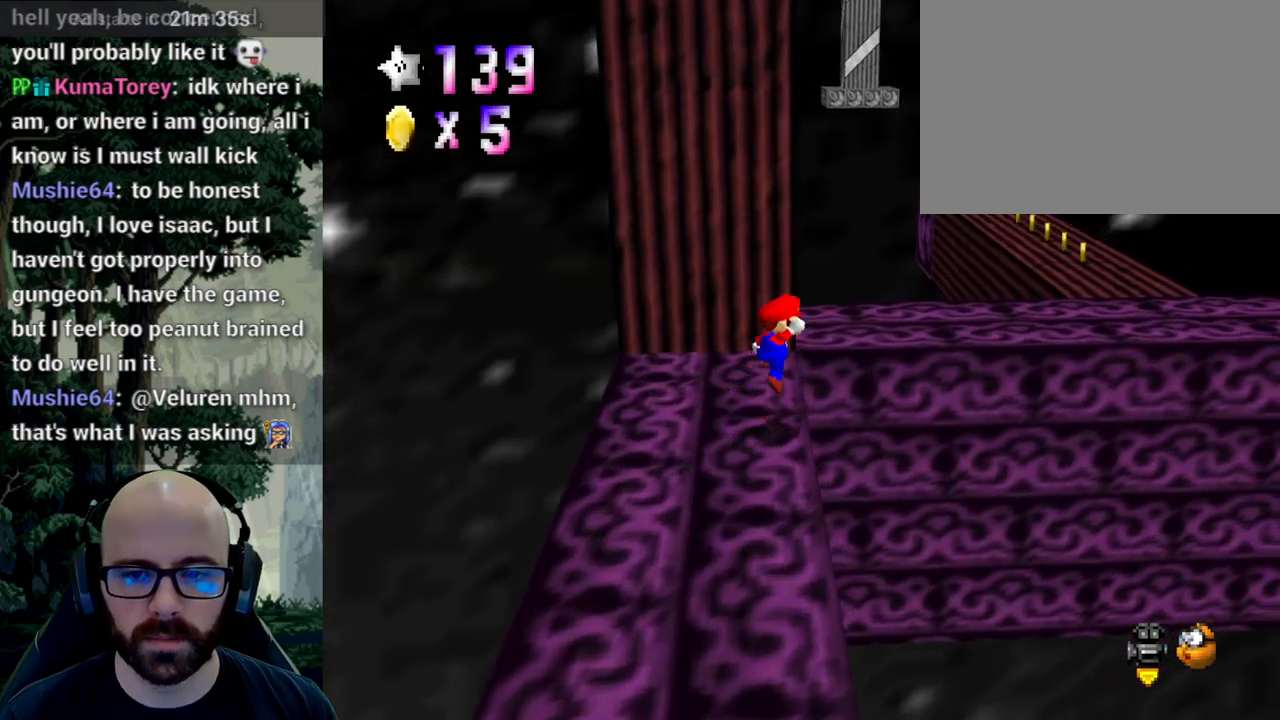
{"dt_ms": 500, "buttons": ["A"], "left_stick": "up-right", "right_stick": "down", "events": [[333, "right_stick", "down"]]}
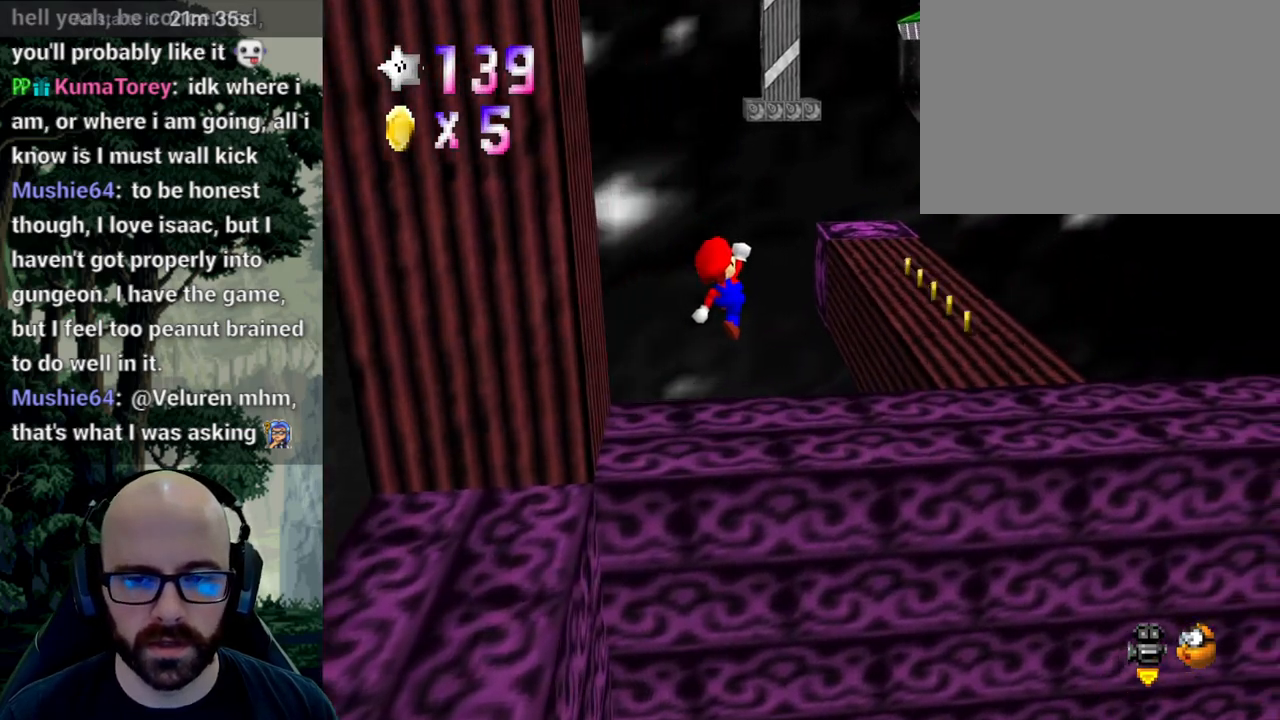
{"dt_ms": 500, "buttons": [], "left_stick": "up-right", "right_stick": "center", "events": [[33, "A", "up"], [33, "right_stick", "center"], [133, "left_stick", "right"], [350, "left_stick", "up-right"]]}
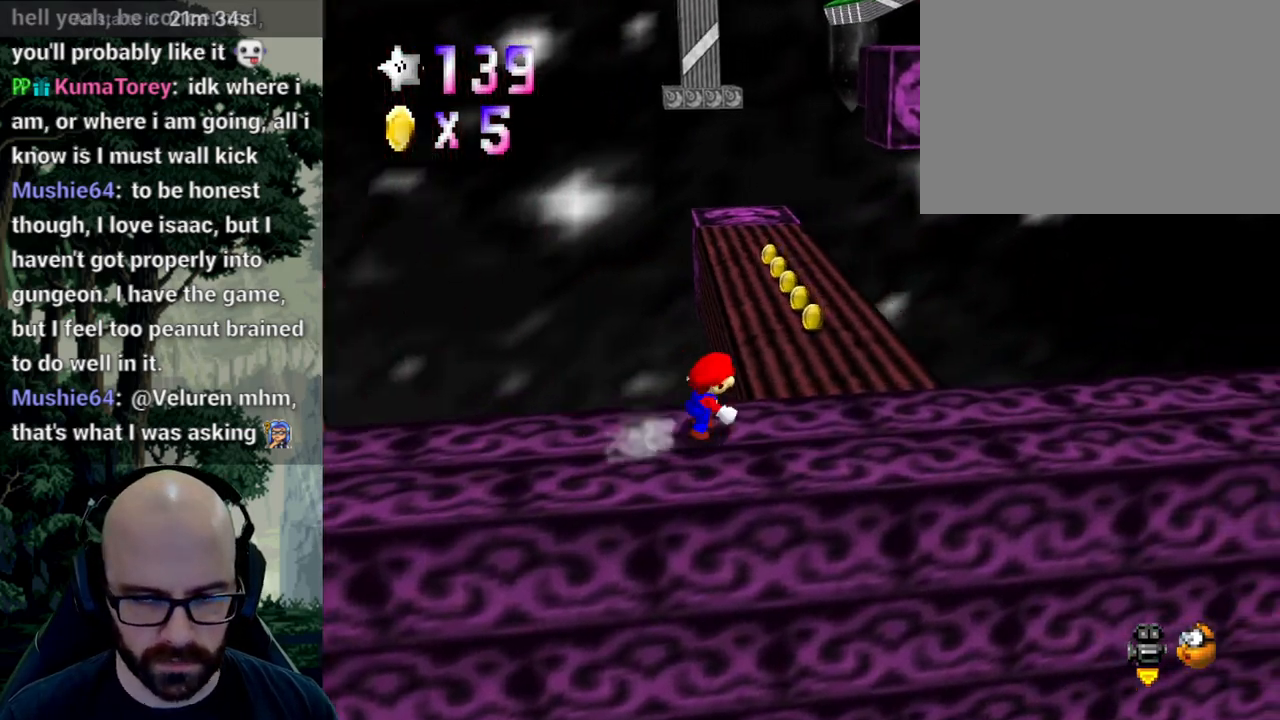
{"dt_ms": 500, "buttons": [], "left_stick": "up", "right_stick": "center", "events": [[300, "left_stick", "up"]]}
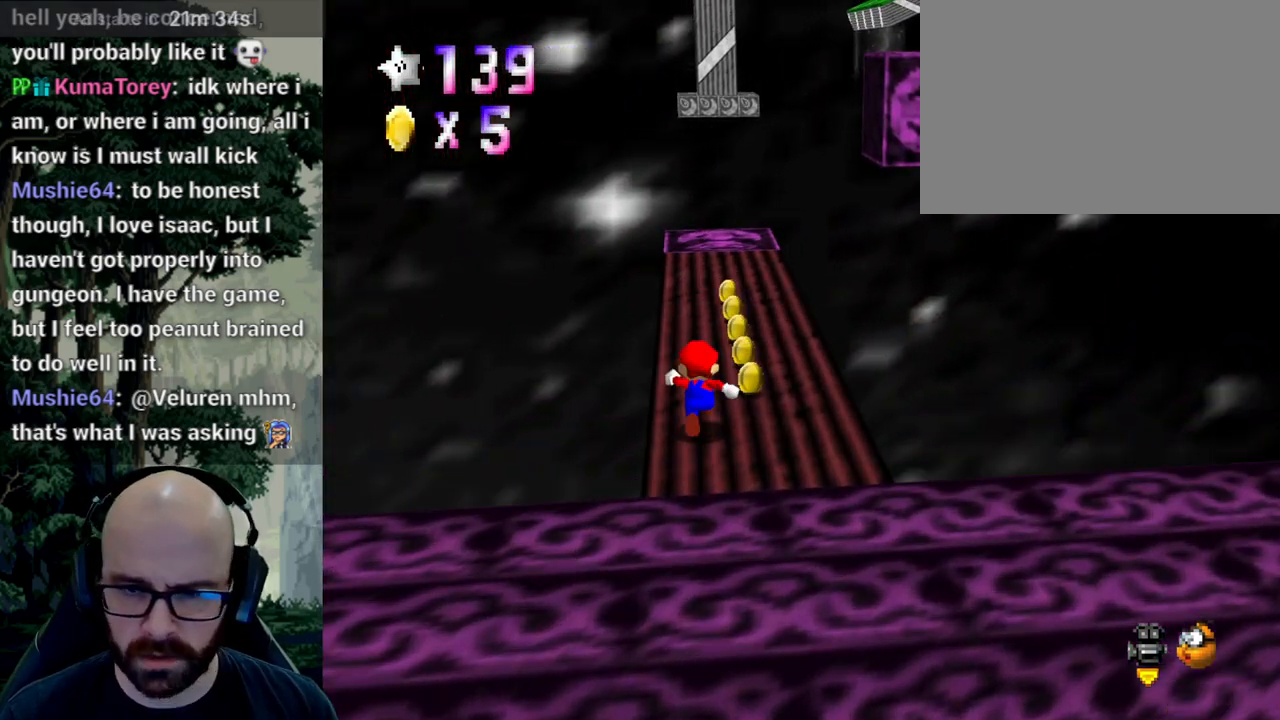
{"dt_ms": 500, "buttons": [], "left_stick": "up", "right_stick": "center", "events": []}
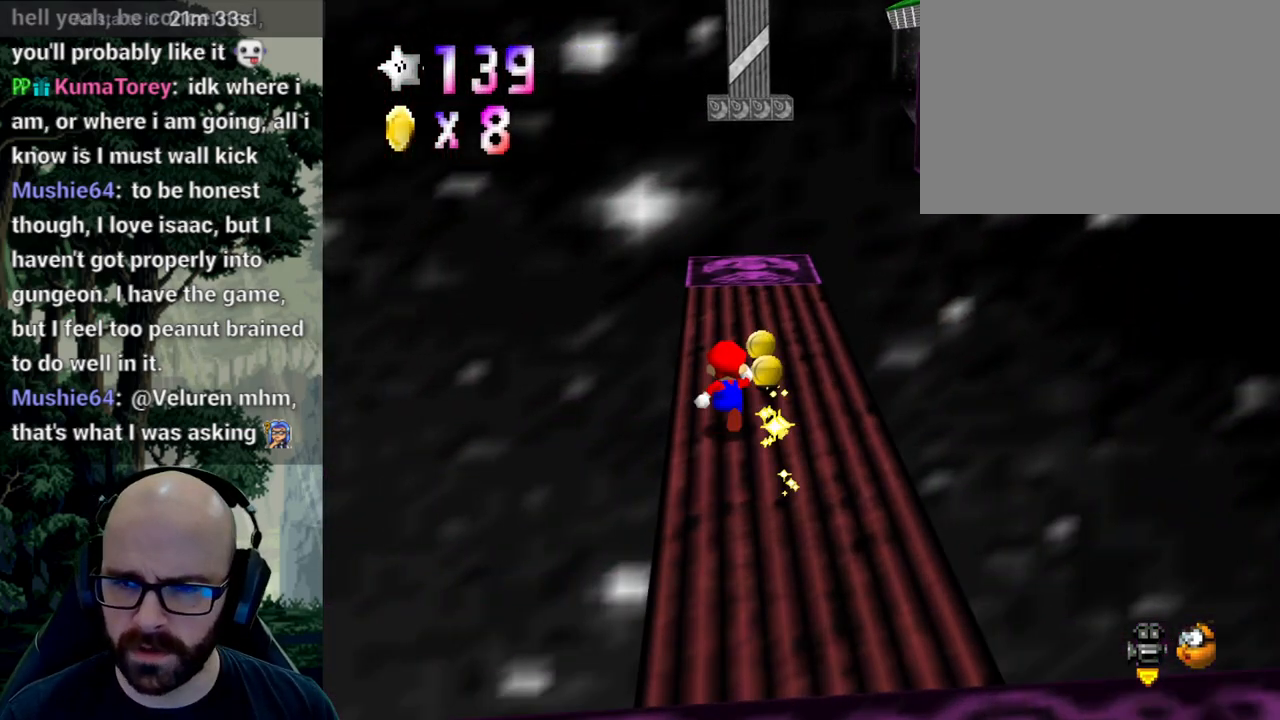
{"dt_ms": 500, "buttons": [], "left_stick": "up", "right_stick": "center", "events": []}
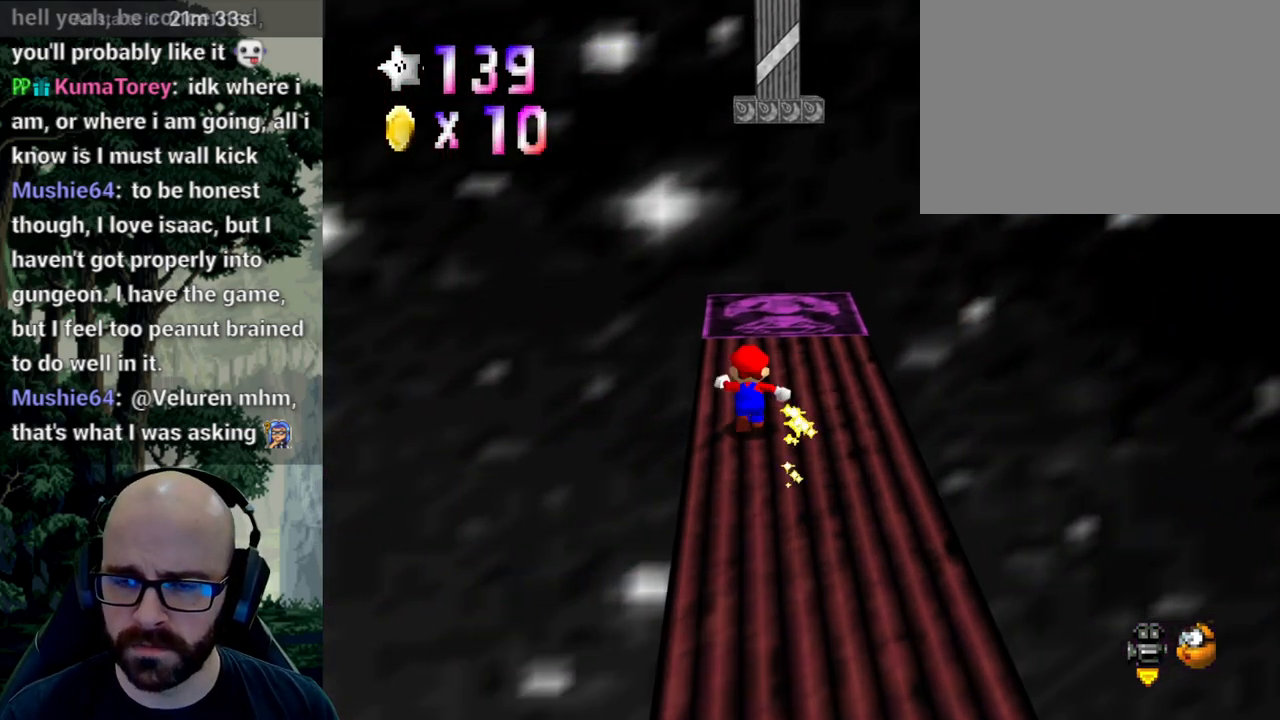
{"dt_ms": 500, "buttons": ["X"], "left_stick": "center", "right_stick": "left", "events": [[300, "left_stick", "center"], [367, "X", "down"], [417, "right_stick", "left"]]}
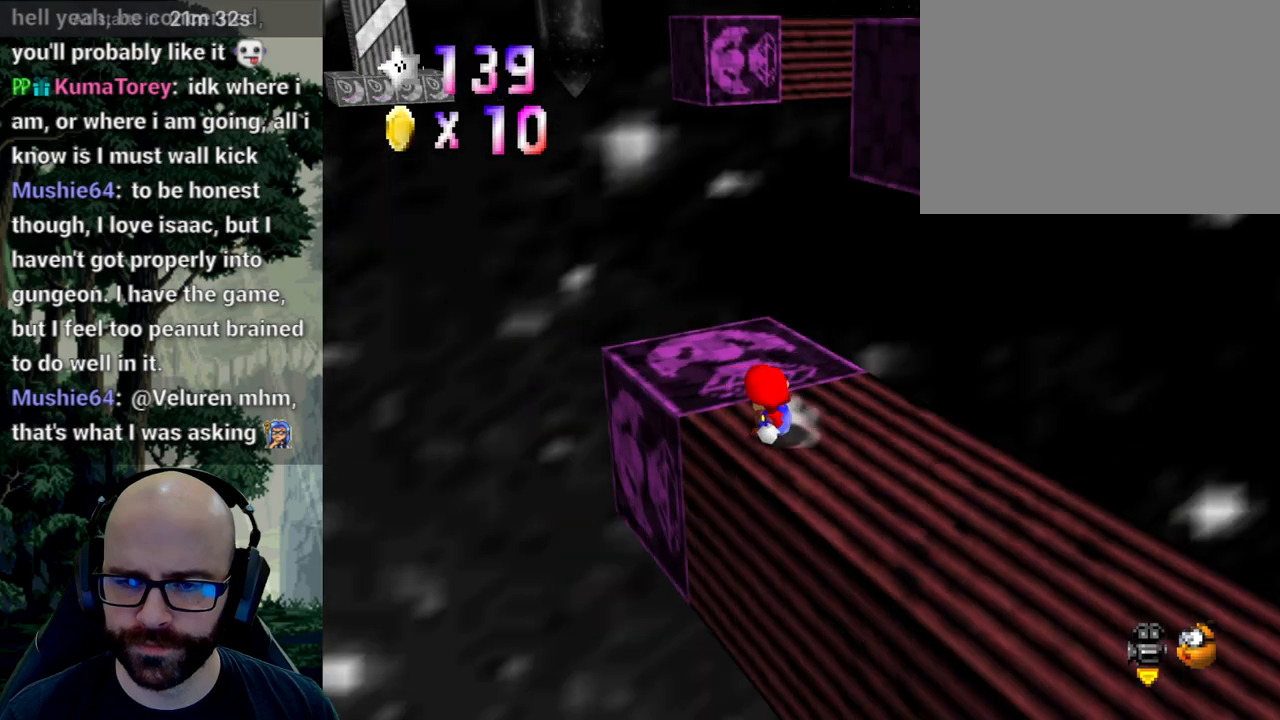
{"dt_ms": 500, "buttons": [], "left_stick": "up-right", "right_stick": "center", "events": [[17, "X", "up"], [17, "right_stick", "center"], [300, "left_stick", "up-right"]]}
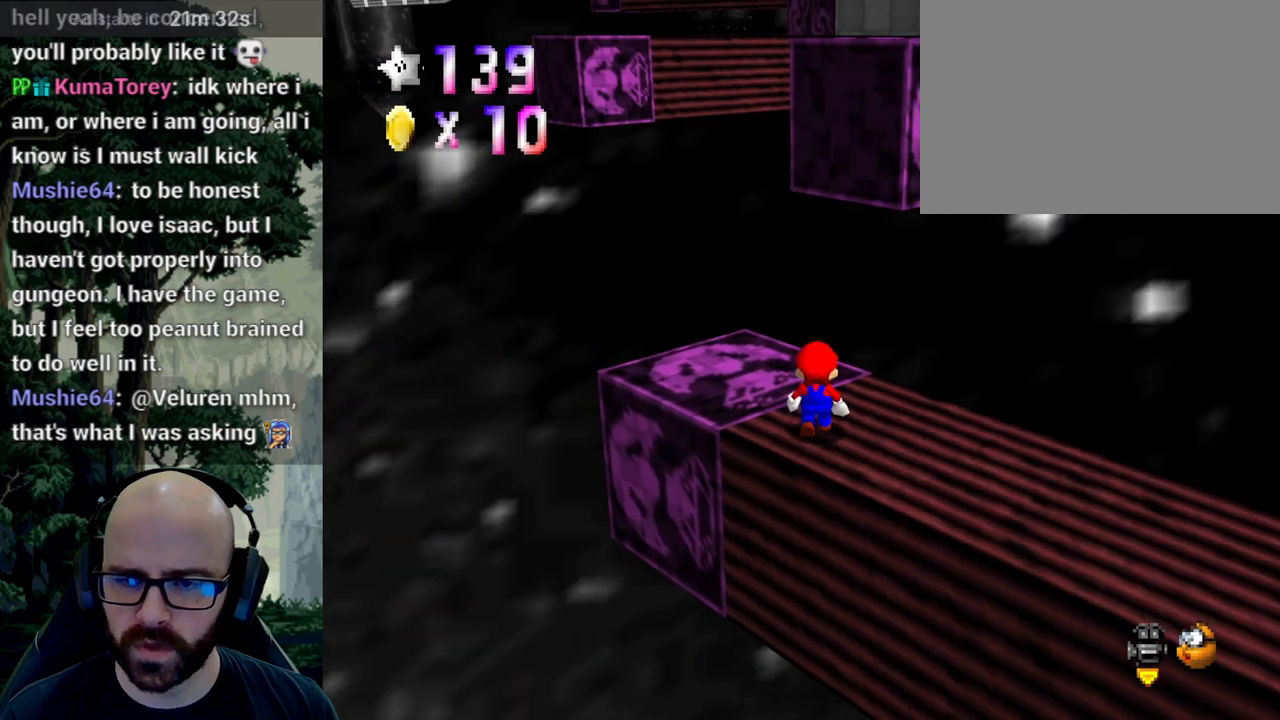
{"dt_ms": 500, "buttons": [], "left_stick": "center", "right_stick": "center", "events": [[83, "A", "down"], [83, "left_stick", "center"], [117, "right_stick", "down"], [183, "right_stick", "center"], [217, "A", "up"], [250, "left_stick", "down-right"], [433, "left_stick", "center"]]}
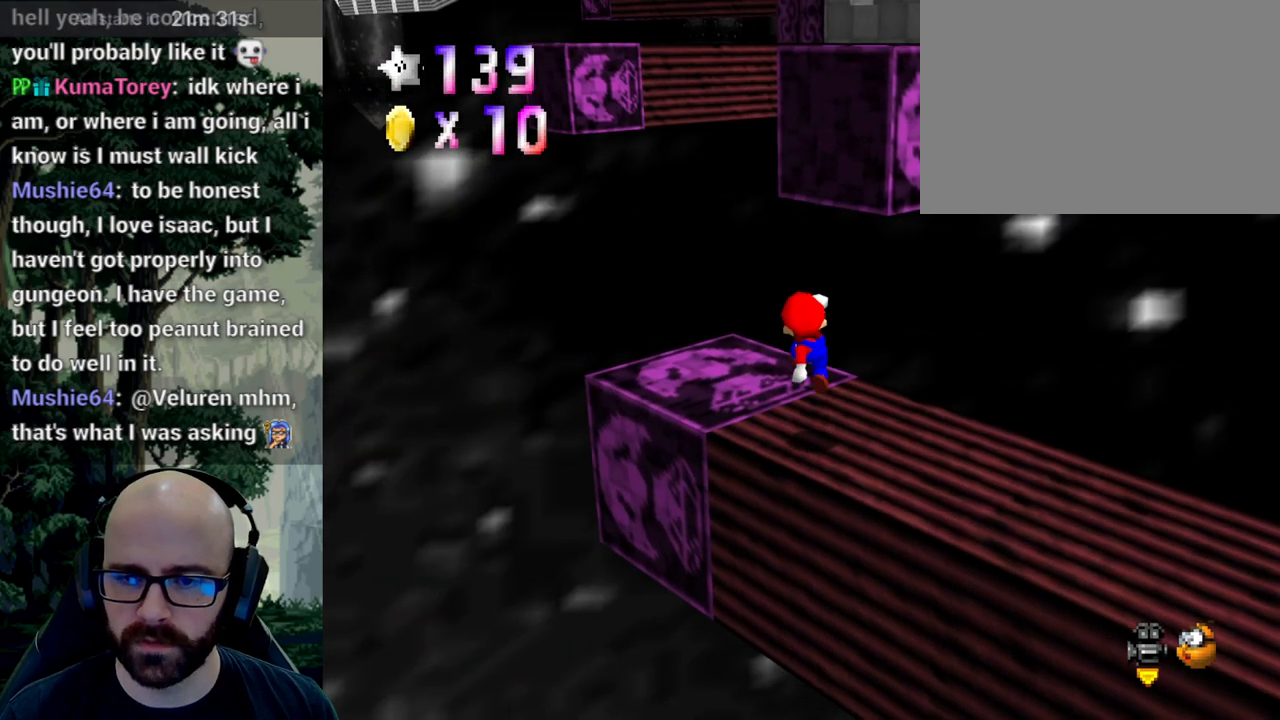
{"dt_ms": 500, "buttons": [], "left_stick": "down-left", "right_stick": "center", "events": [[250, "left_stick", "up-right"], [367, "A", "down"], [467, "A", "up"], [467, "left_stick", "down-left"]]}
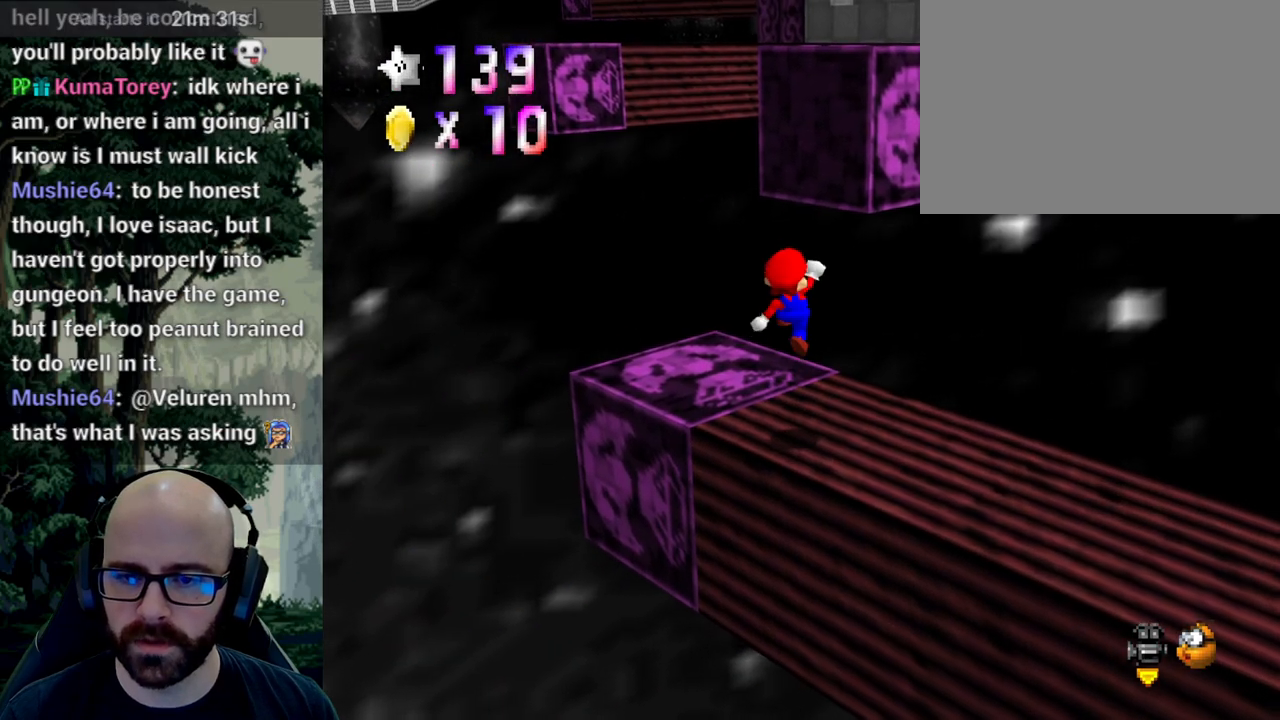
{"dt_ms": 1000, "buttons": [], "left_stick": "up", "right_stick": "center"}
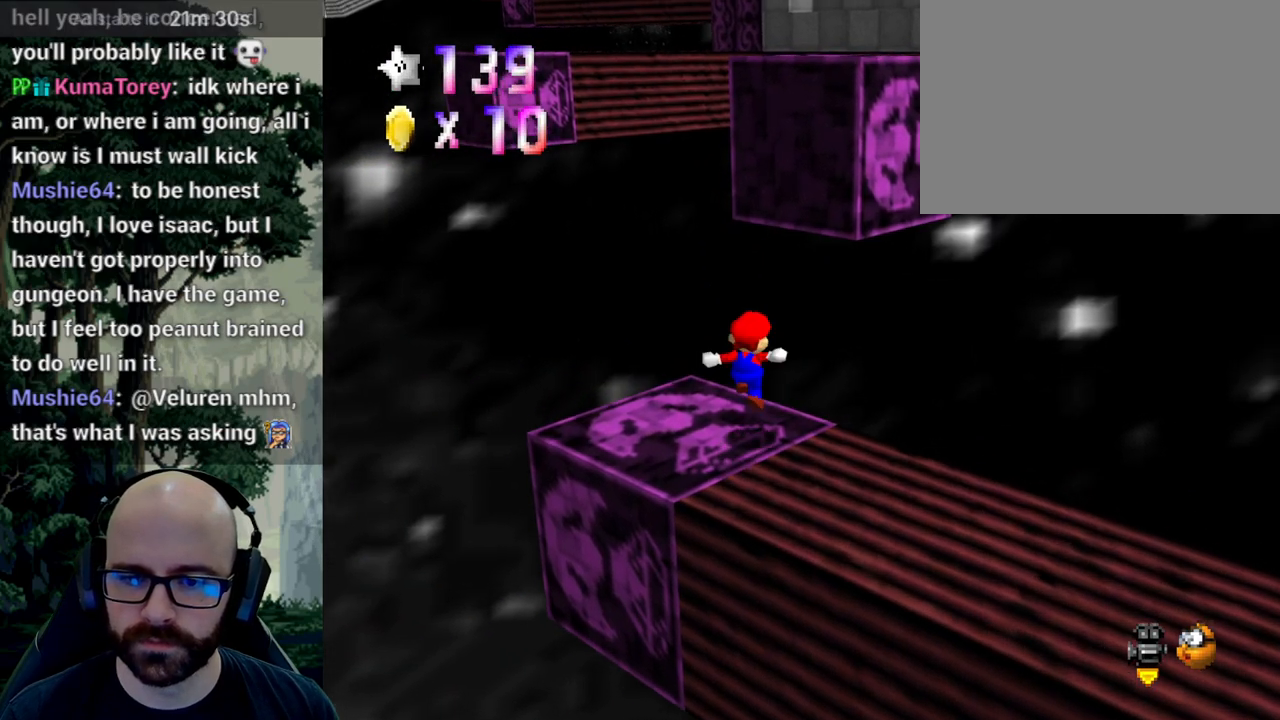
{"dt_ms": 500, "buttons": ["A"], "left_stick": "up-right", "right_stick": "down", "events": [[133, "A", "down"], [383, "right_stick", "down"], [450, "left_stick", "up-right"]]}
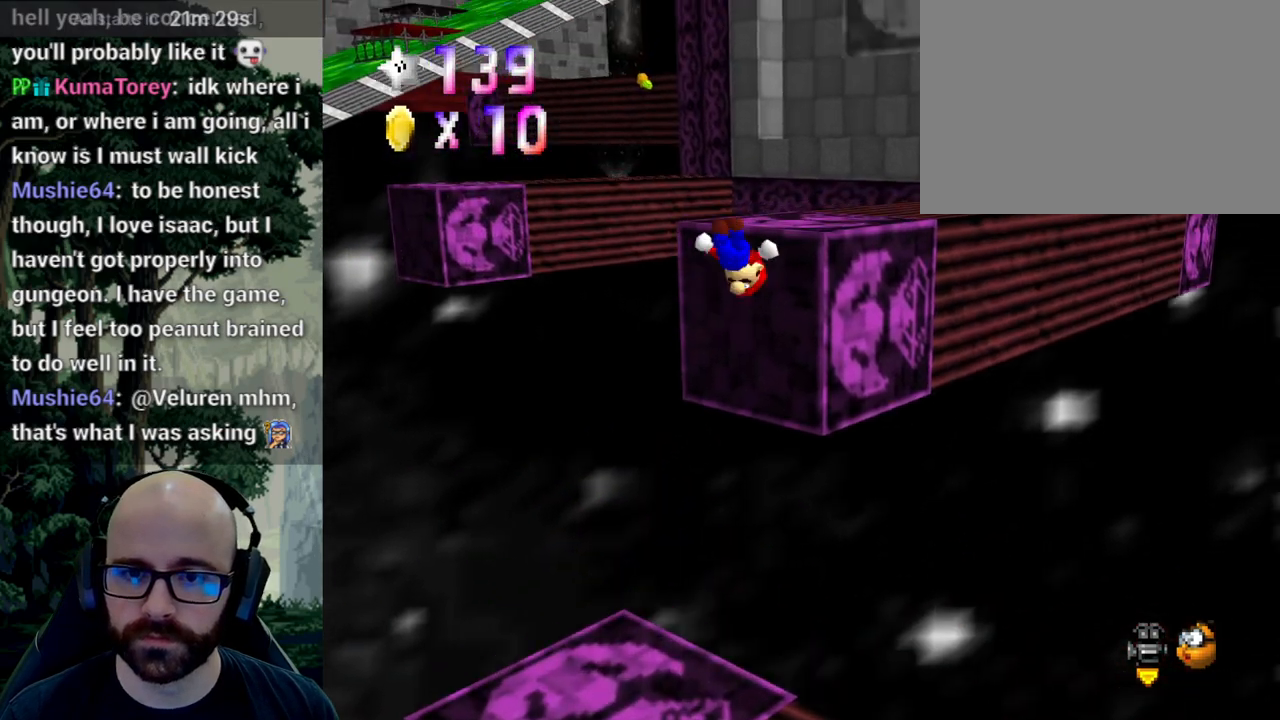
{"dt_ms": 500, "buttons": [], "left_stick": "up-right", "right_stick": "center", "events": [[117, "A", "up"], [117, "right_stick", "center"], [333, "X", "down"], [350, "right_stick", "left"], [467, "right_stick", "center"], [483, "X", "up"]]}
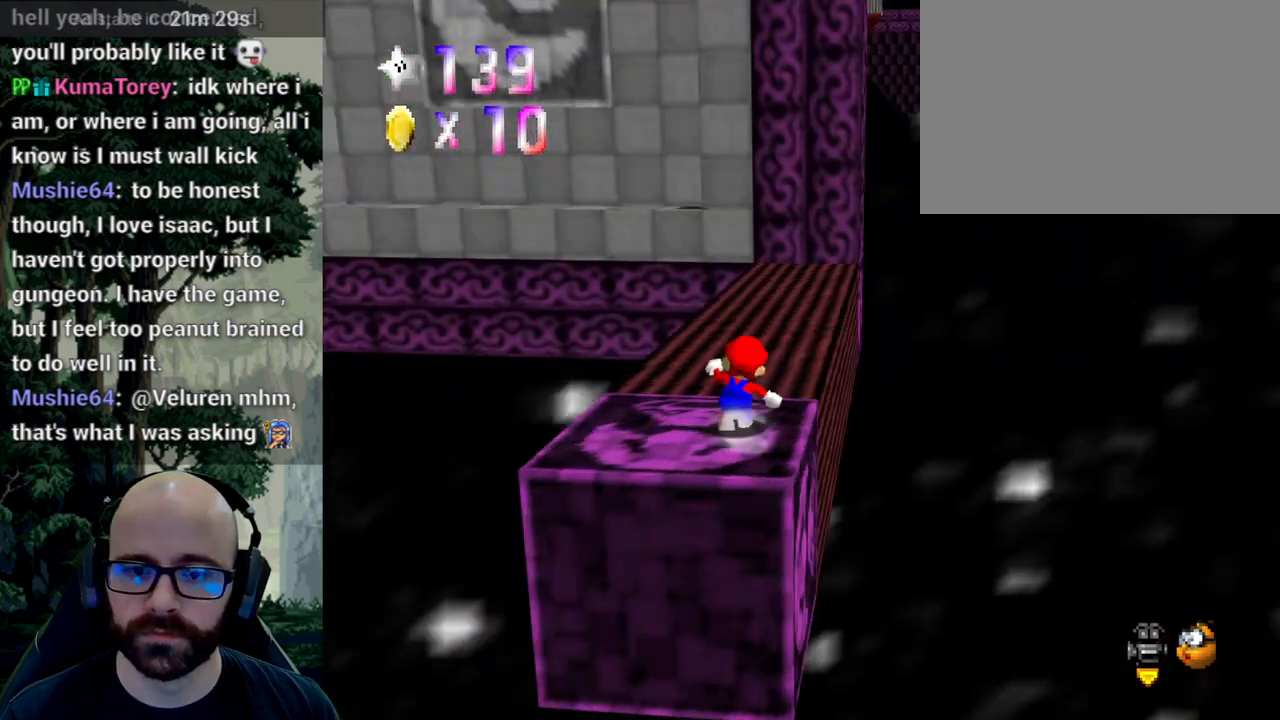
{"dt_ms": 500, "buttons": [], "left_stick": "up", "right_stick": "center", "events": [[100, "left_stick", "up"]]}